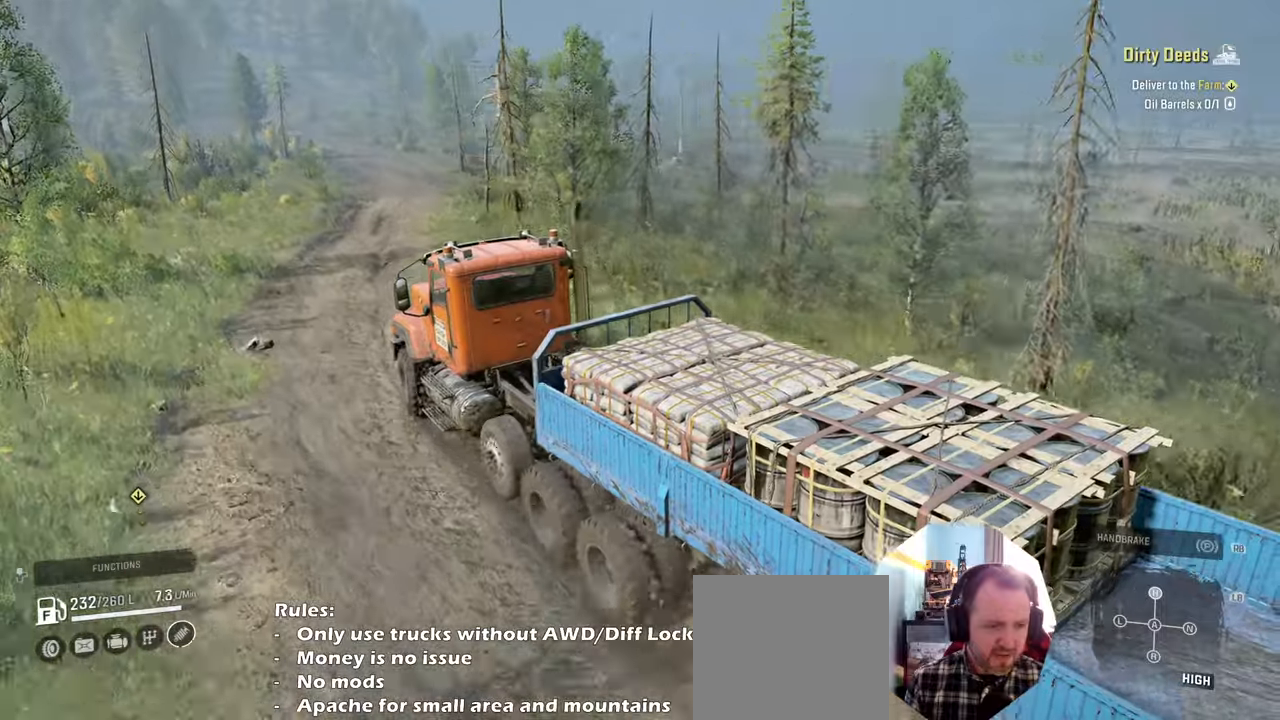
Gameplay with a controller (Xbox layout); each line is a JSON object with the inputs held at the frame after it. "events" lists button and stick changes between this image and that frame as [ms after this image, input, new state], when the widget could be followed in between.
{"buttons": ["R2"], "left_stick": "center", "right_stick": "up-left", "events": [[166, "left_stick", "center"]]}
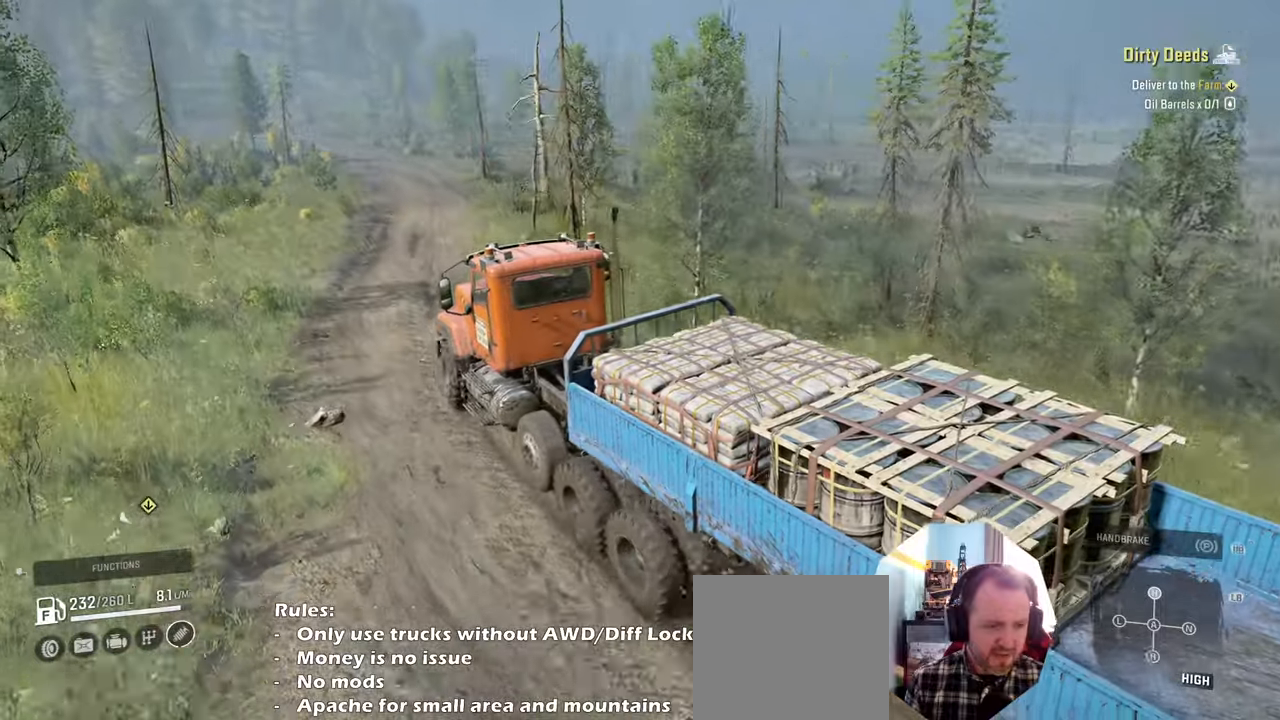
{"buttons": ["R2"], "left_stick": "right", "right_stick": "up-left", "events": [[266, "left_stick", "right"]]}
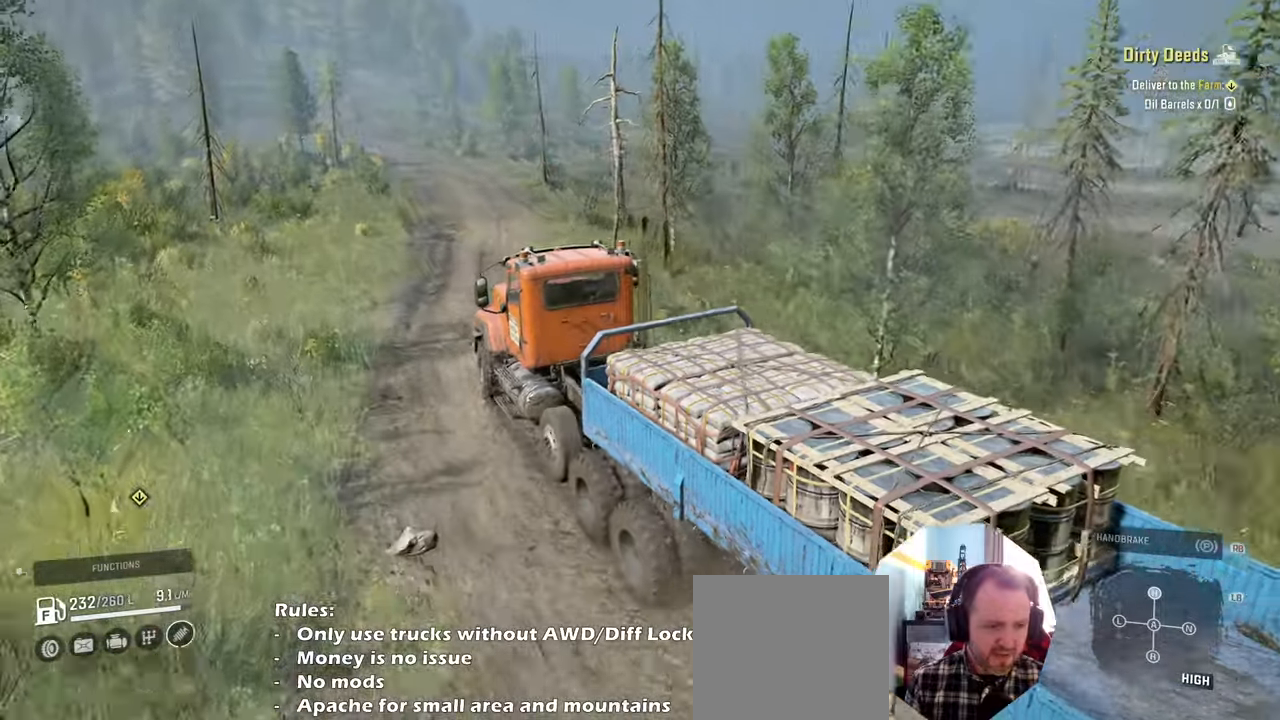
{"buttons": ["R2"], "left_stick": "center", "right_stick": "center", "events": [[166, "left_stick", "center"], [400, "right_stick", "center"]]}
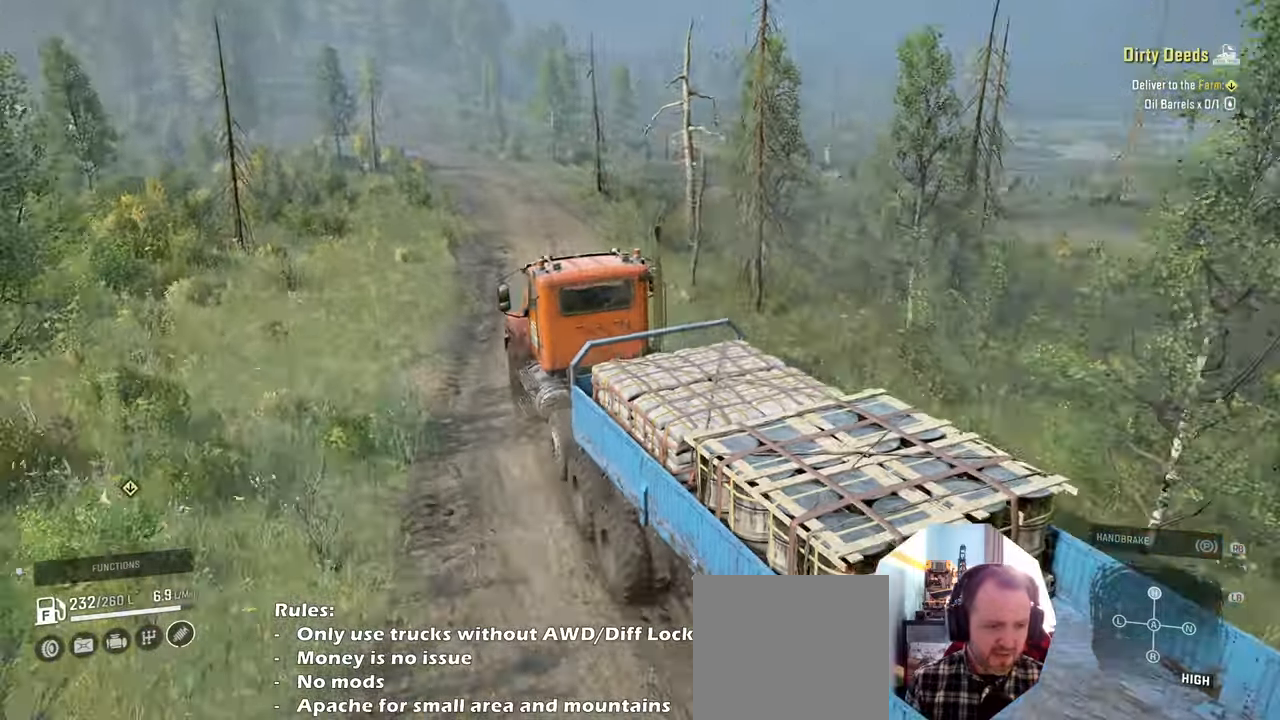
{"buttons": ["R2"], "left_stick": "center", "right_stick": "center", "events": [[100, "left_stick", "right"], [166, "left_stick", "center"]]}
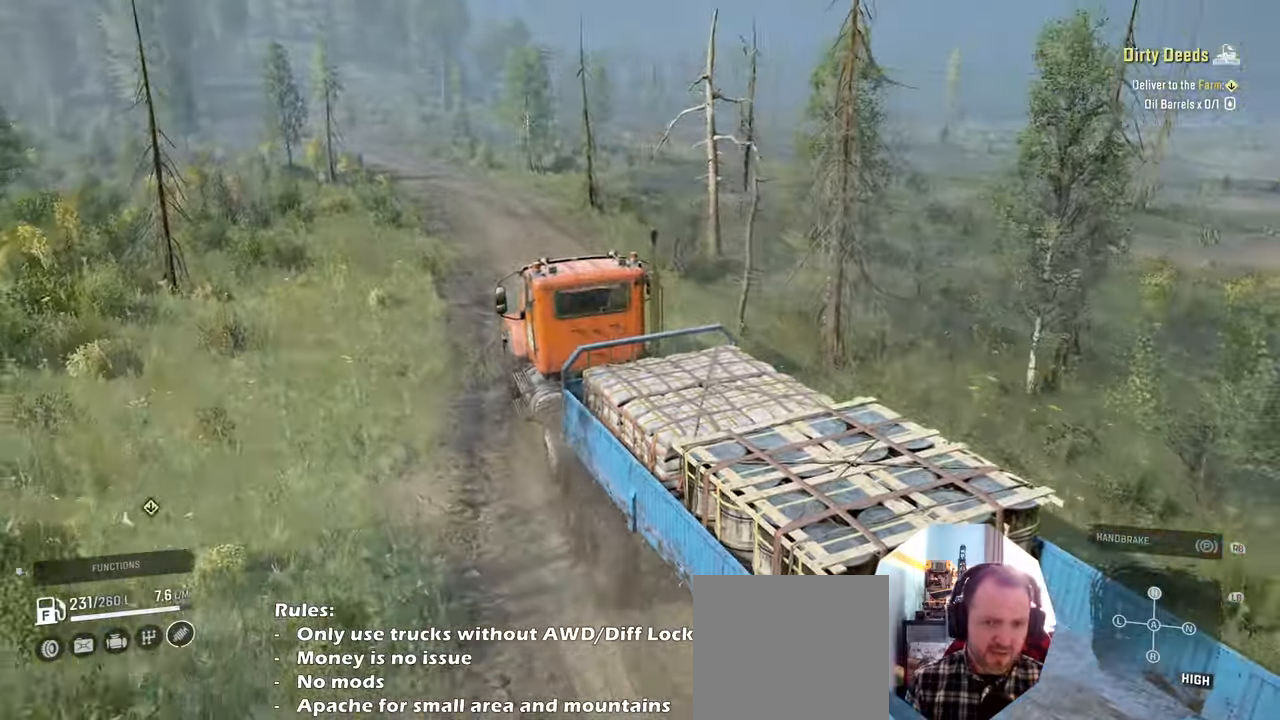
{"buttons": ["R2"], "left_stick": "center", "right_stick": "left", "events": [[433, "right_stick", "left"]]}
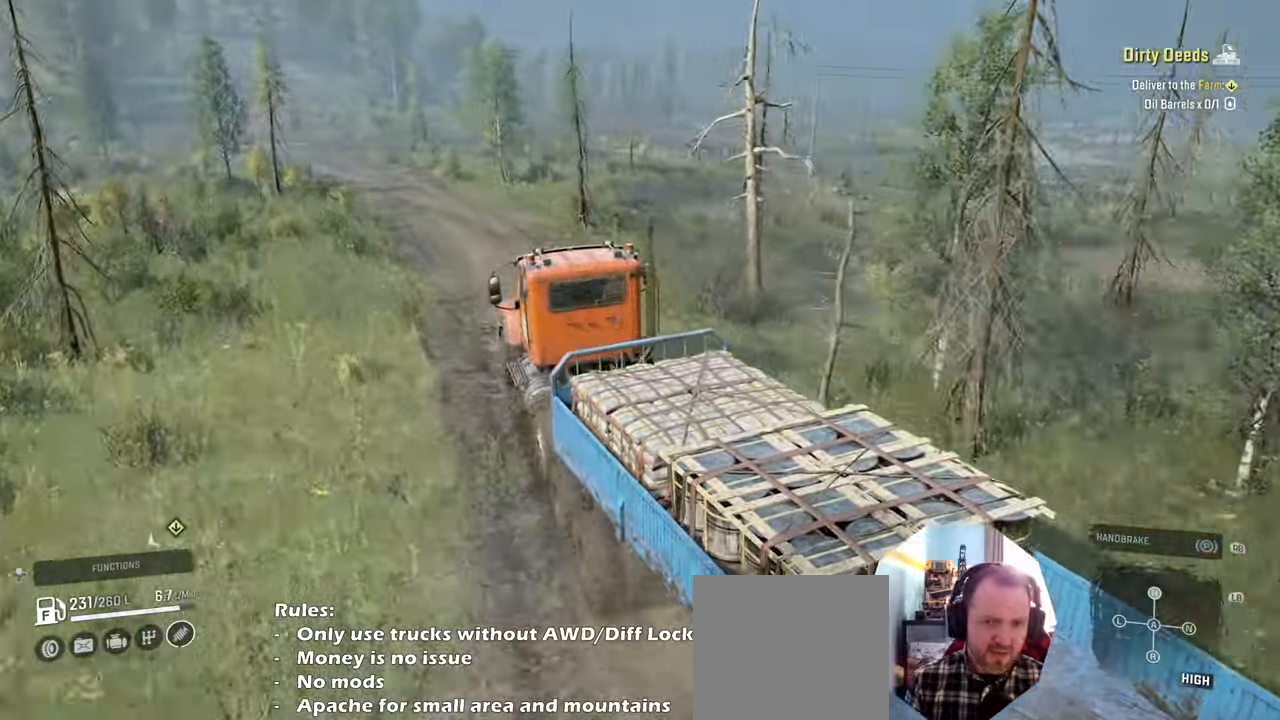
{"buttons": ["R2"], "left_stick": "up-left", "right_stick": "left", "events": [[200, "left_stick", "up-left"]]}
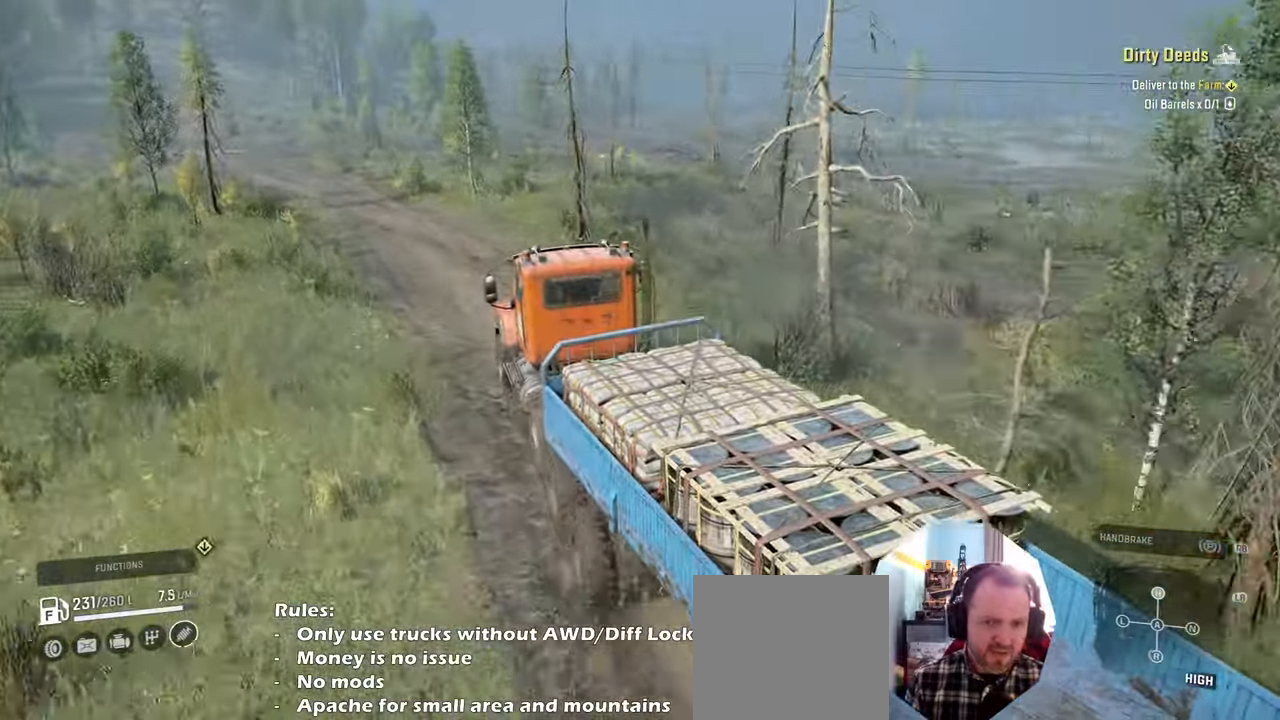
{"buttons": ["R2"], "left_stick": "up-left", "right_stick": "left", "events": [[66, "left_stick", "center"], [266, "left_stick", "up-left"]]}
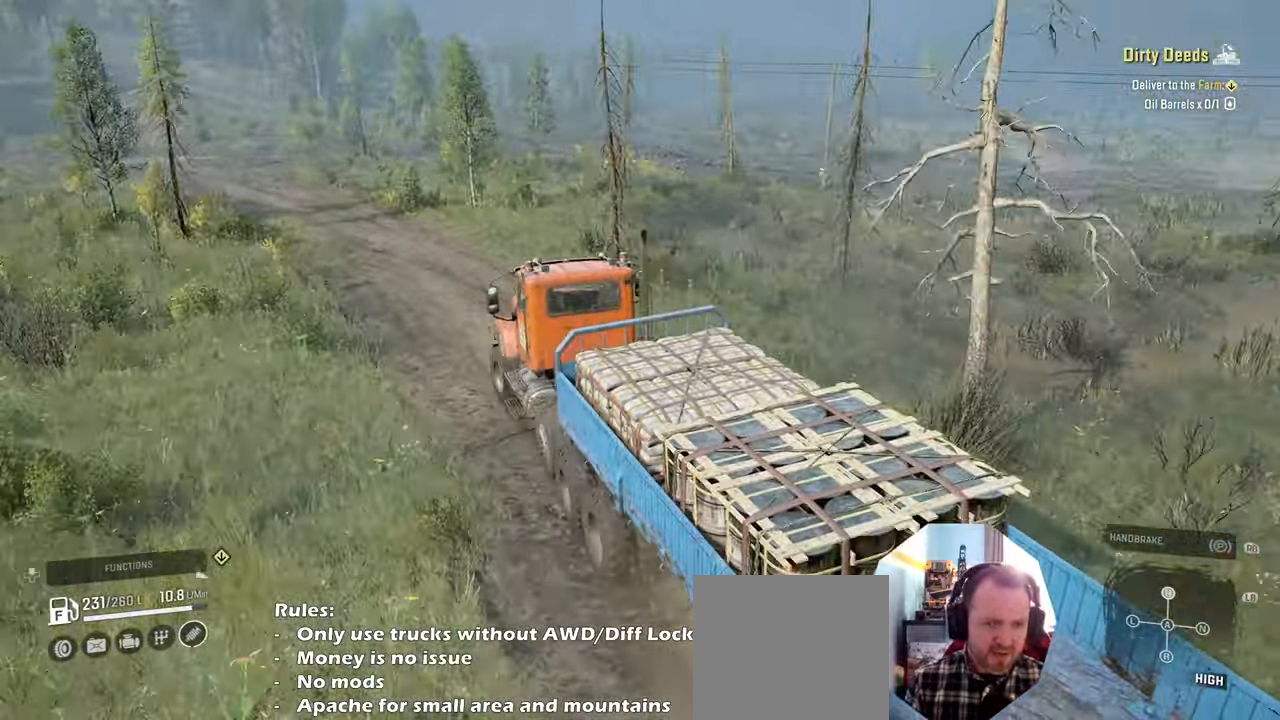
{"buttons": ["R2"], "left_stick": "center", "right_stick": "left", "events": [[133, "left_stick", "center"]]}
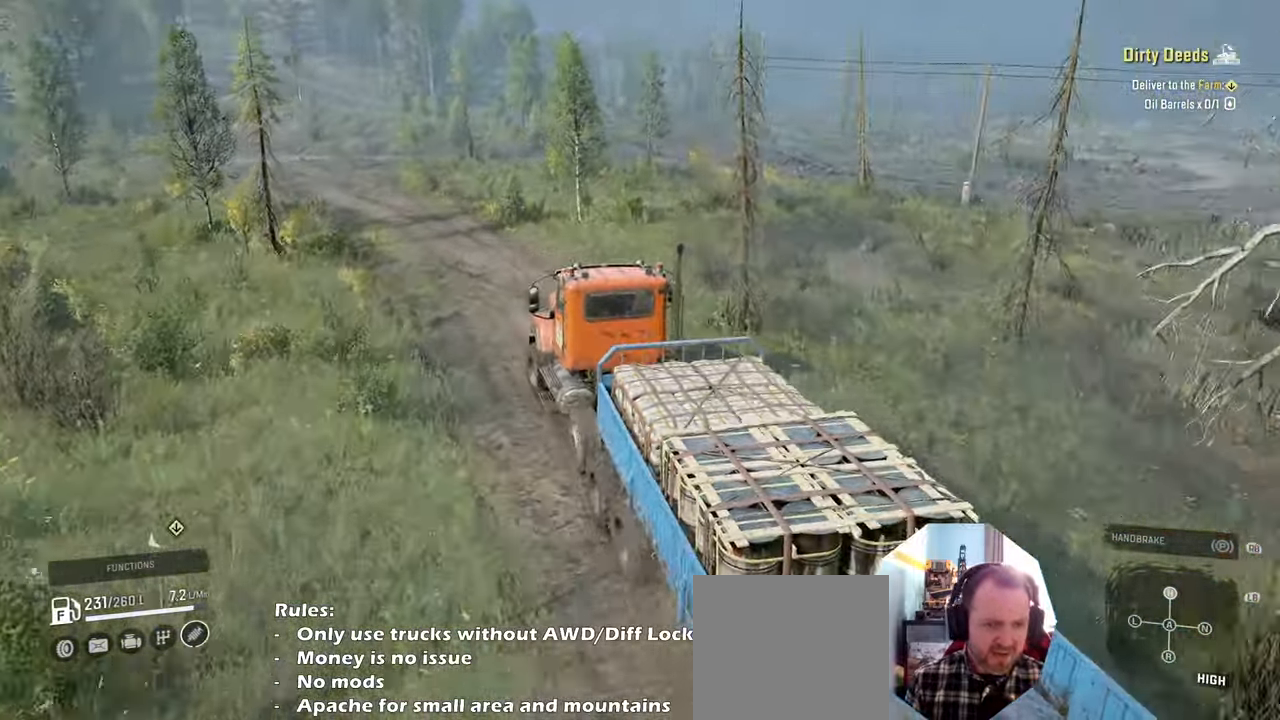
{"buttons": ["R2"], "left_stick": "center", "right_stick": "left", "events": []}
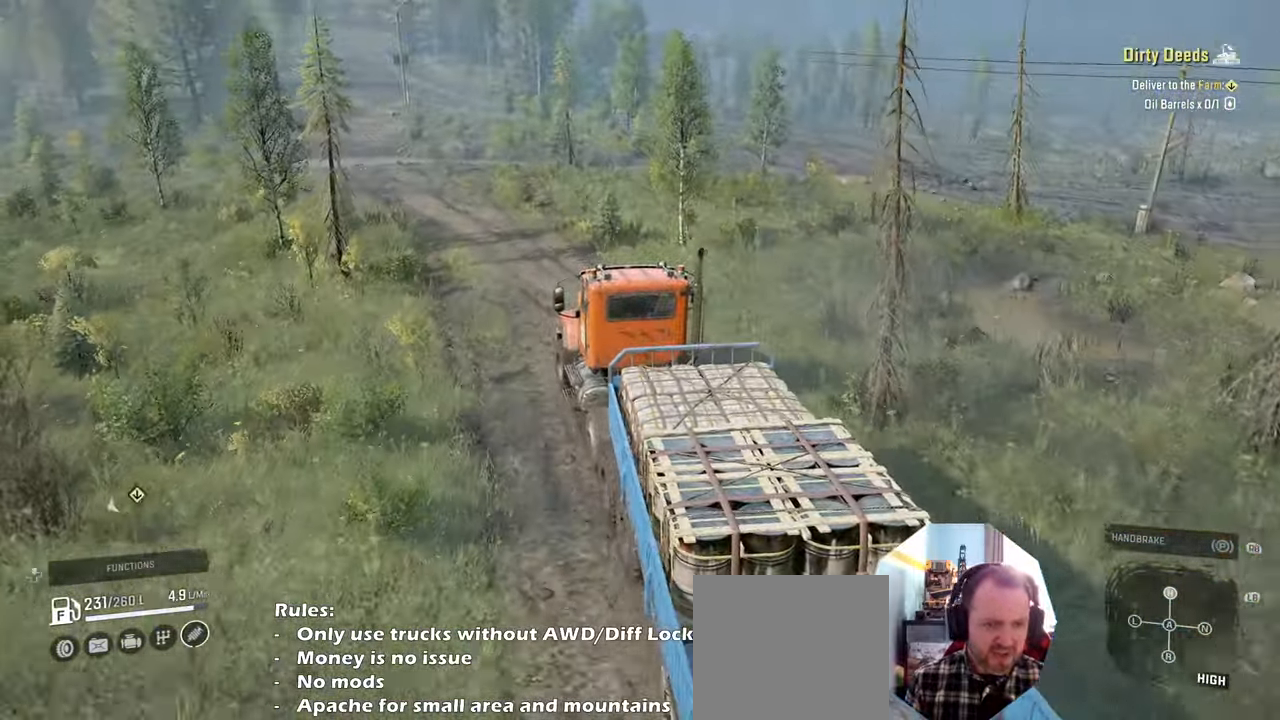
{"buttons": ["R2"], "left_stick": "center", "right_stick": "center", "events": [[433, "right_stick", "center"]]}
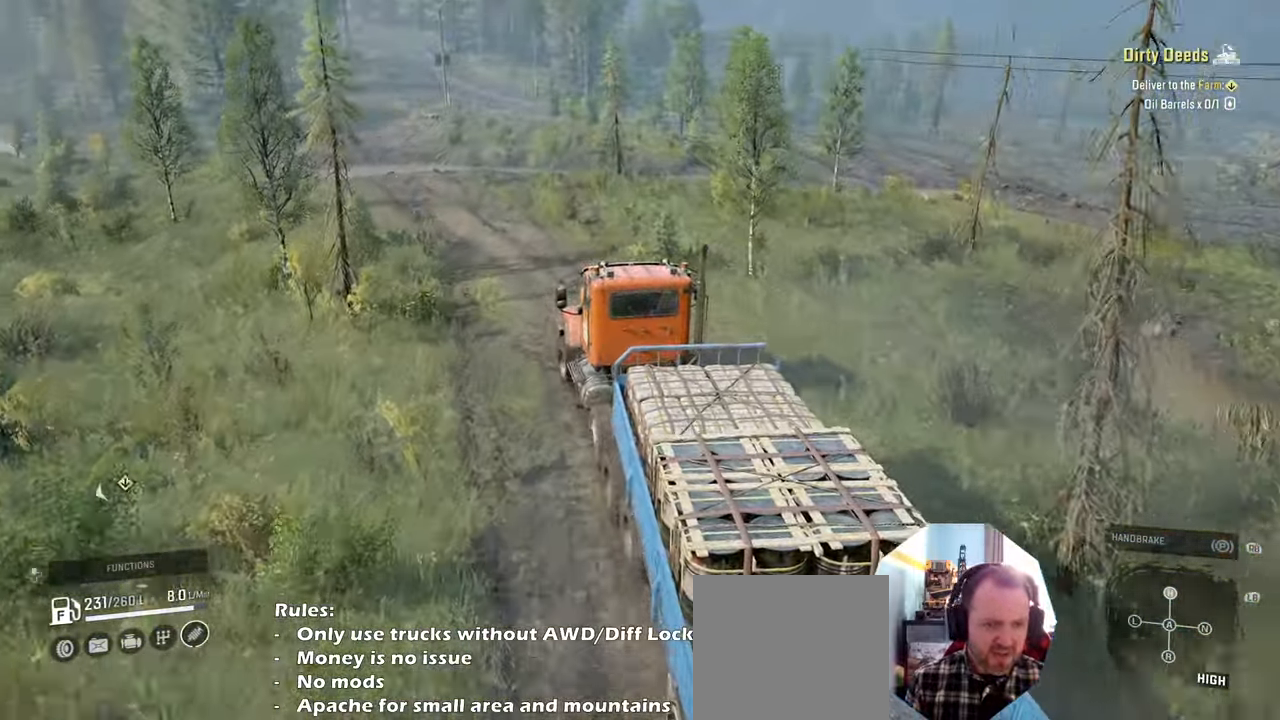
{"buttons": ["R2"], "left_stick": "up-left", "right_stick": "center", "events": [[466, "left_stick", "up-left"]]}
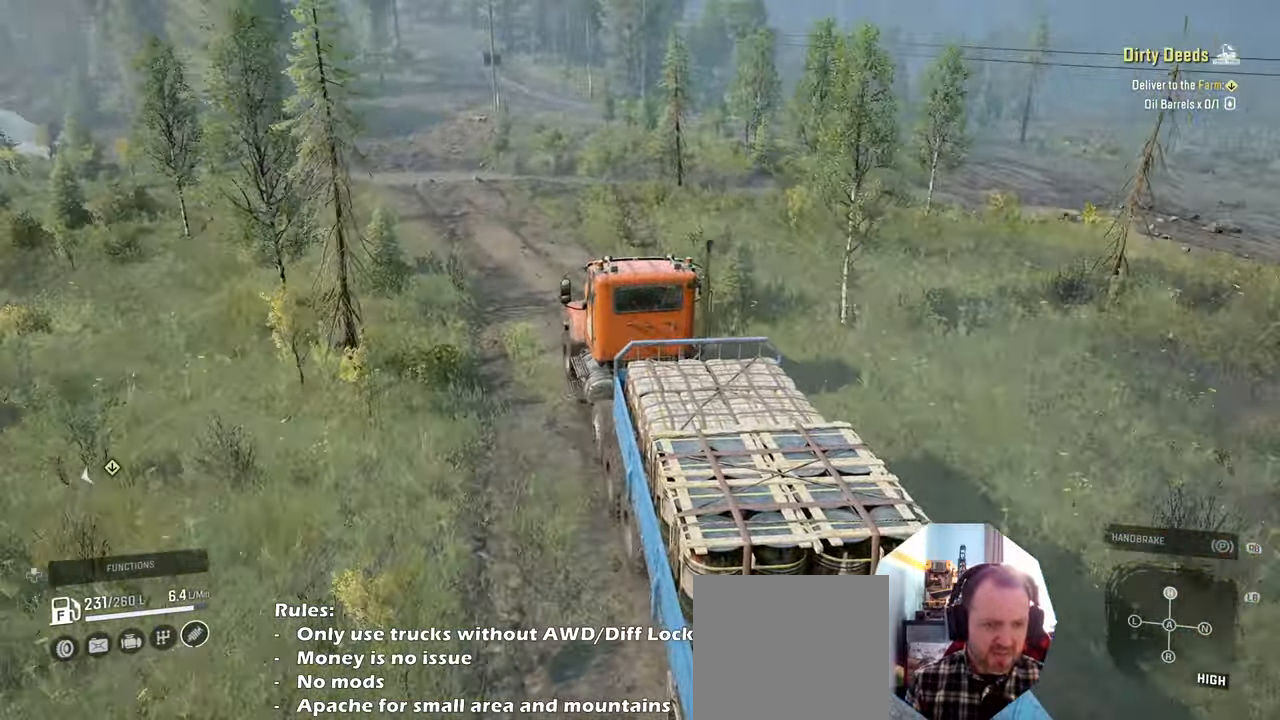
{"buttons": ["R2"], "left_stick": "up-left", "right_stick": "down", "events": [[33, "right_stick", "down"], [66, "left_stick", "center"], [333, "left_stick", "left"], [466, "left_stick", "up-left"]]}
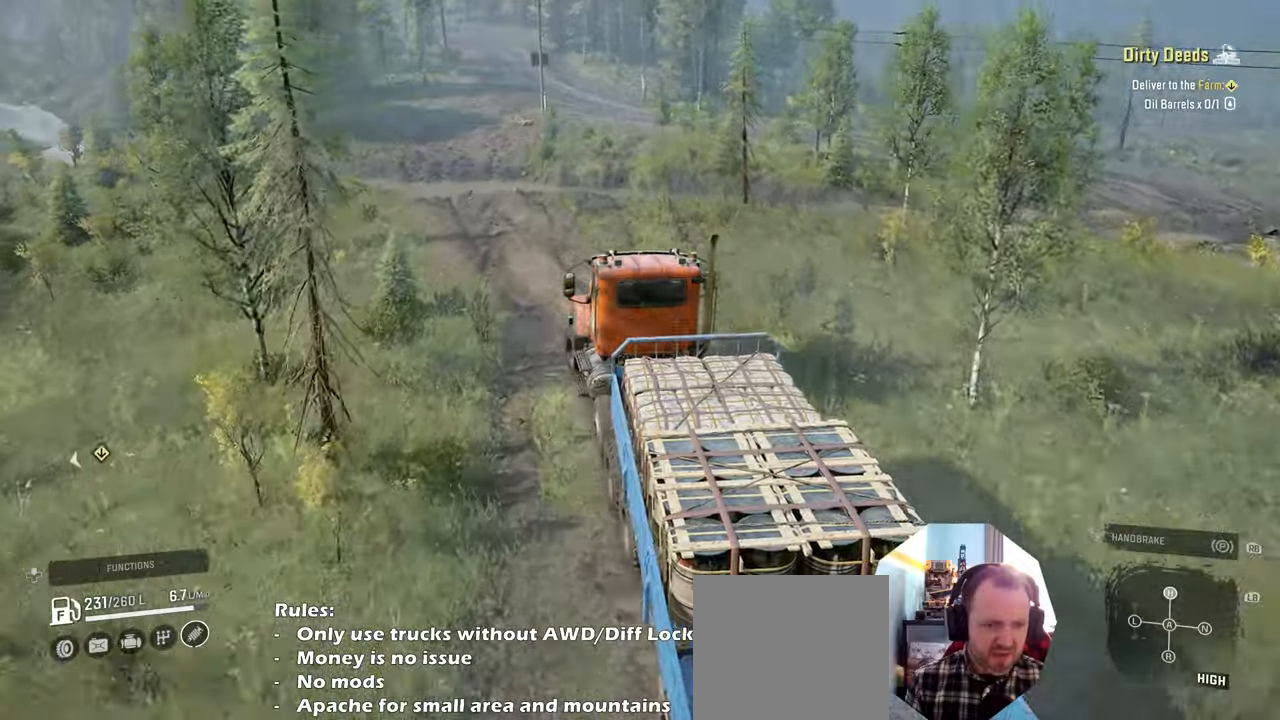
{"buttons": ["R2"], "left_stick": "center", "right_stick": "down-right", "events": [[66, "left_stick", "center"], [300, "right_stick", "down-right"]]}
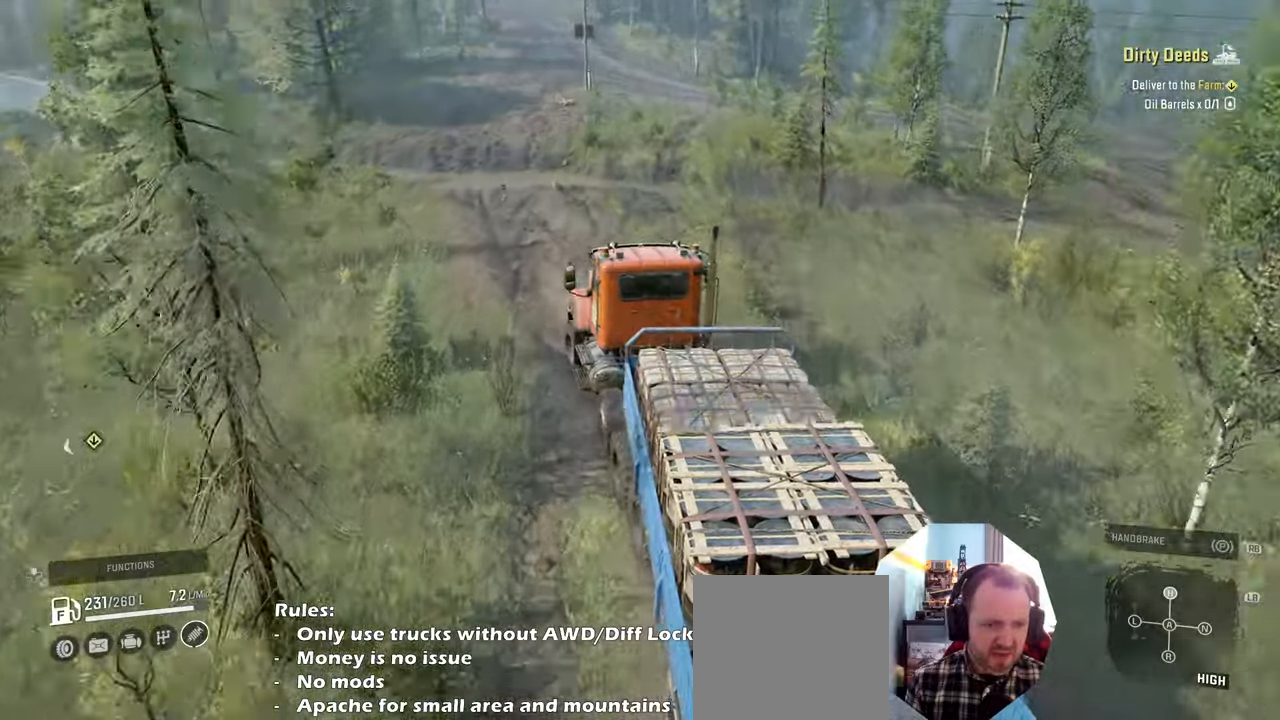
{"buttons": ["R2"], "left_stick": "center", "right_stick": "down-right", "events": [[166, "left_stick", "right"], [333, "left_stick", "center"]]}
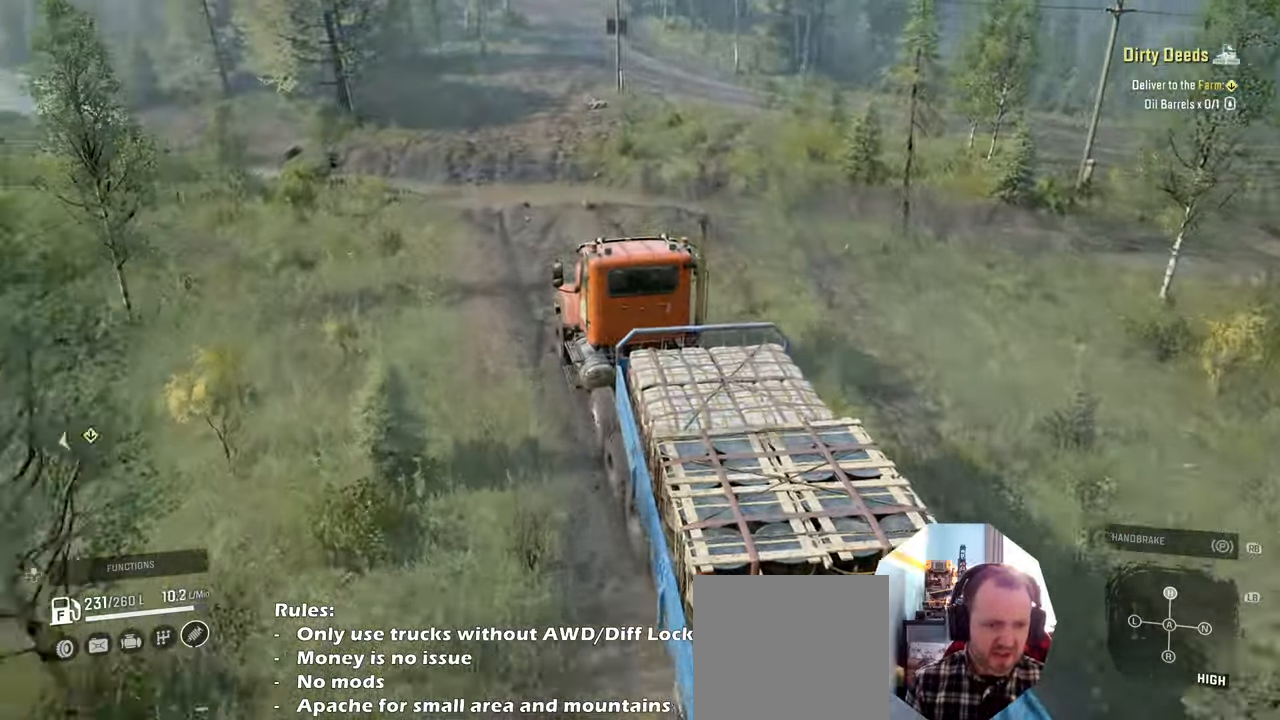
{"buttons": ["R2"], "left_stick": "right", "right_stick": "down-right", "events": [[366, "left_stick", "right"]]}
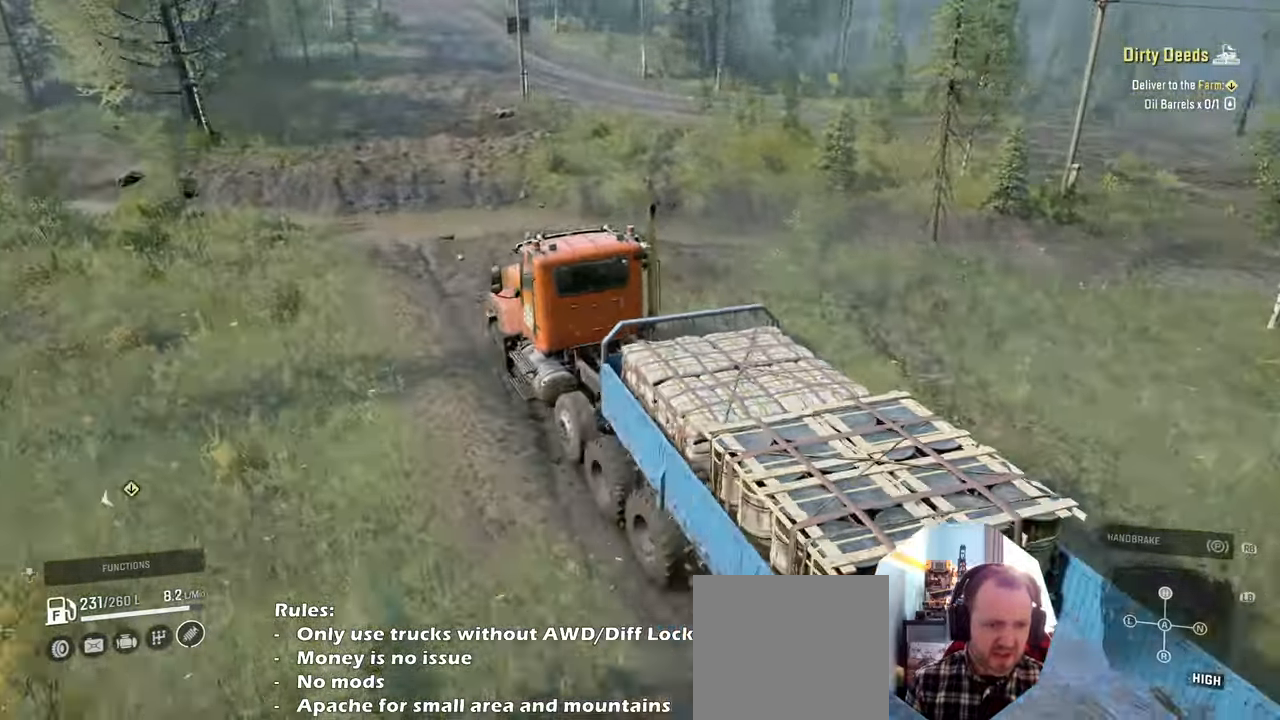
{"buttons": [], "left_stick": "right", "right_stick": "right", "events": [[33, "left_stick", "center"], [166, "right_stick", "right"], [200, "left_stick", "right"], [233, "R2", "up"], [266, "right_stick", "center"], [500, "right_stick", "right"]]}
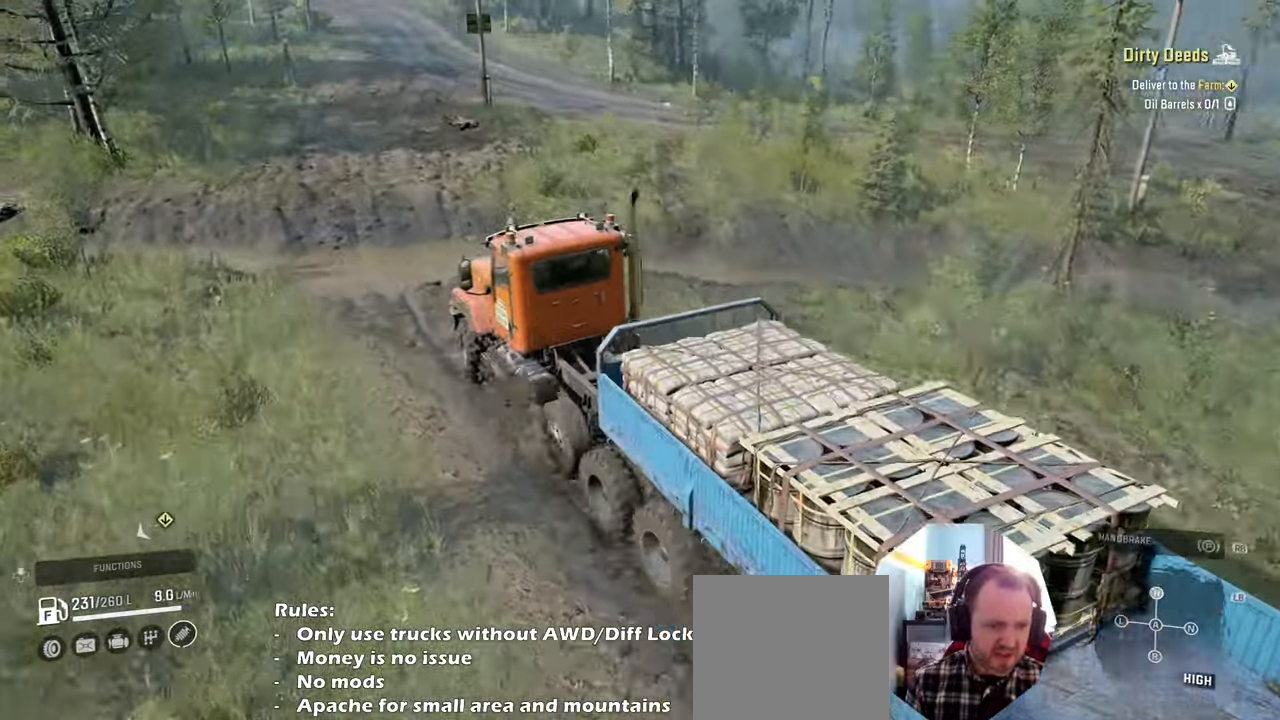
{"buttons": ["L1"], "left_stick": "center", "right_stick": "down", "events": [[366, "left_stick", "center"], [433, "L1", "down"], [500, "right_stick", "down"]]}
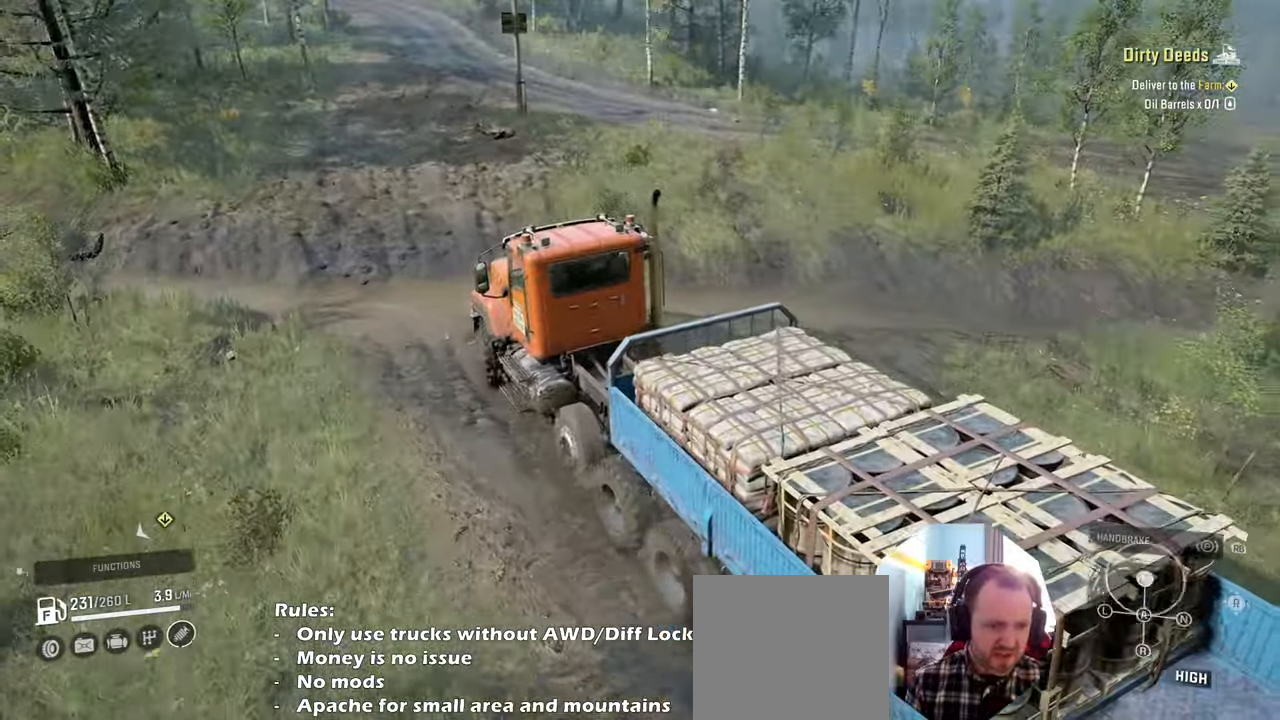
{"buttons": ["R2"], "left_stick": "center", "right_stick": "right", "events": [[66, "left_stick", "right"], [100, "L1", "up"], [133, "right_stick", "center"], [366, "R2", "down"], [366, "right_stick", "right"], [433, "left_stick", "center"]]}
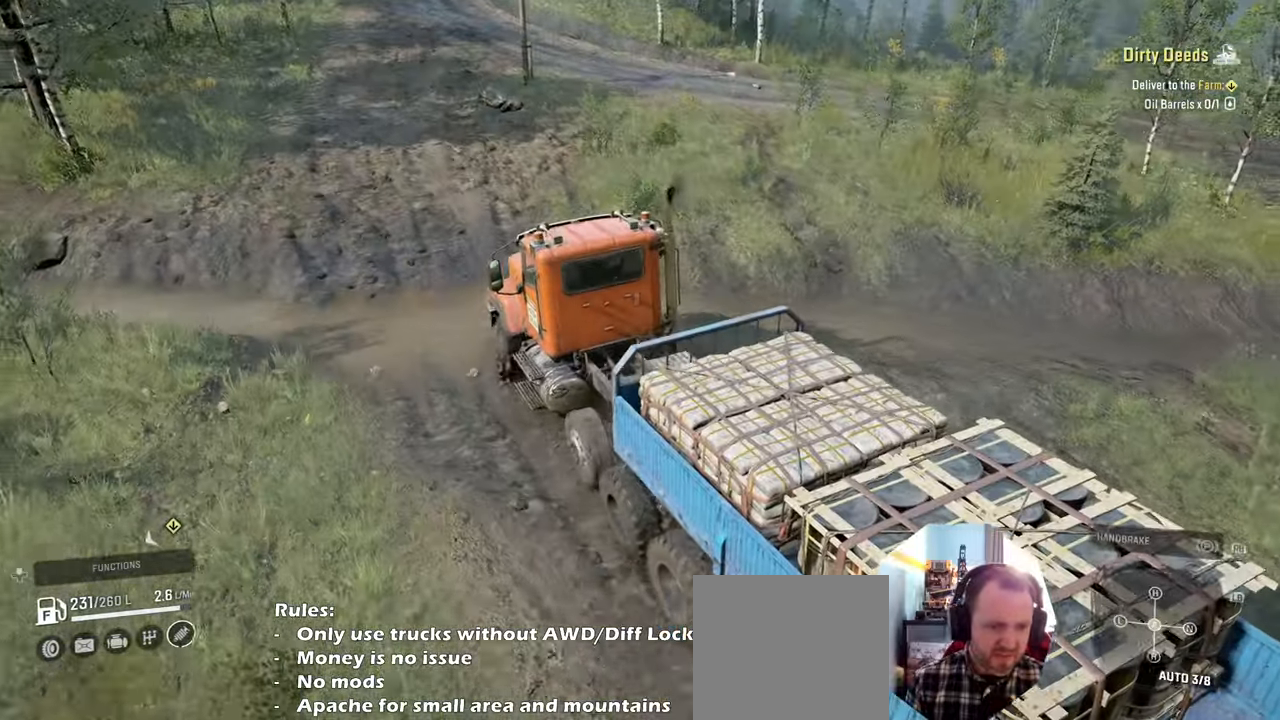
{"buttons": ["R2"], "left_stick": "center", "right_stick": "up-right", "events": [[233, "right_stick", "up-right"]]}
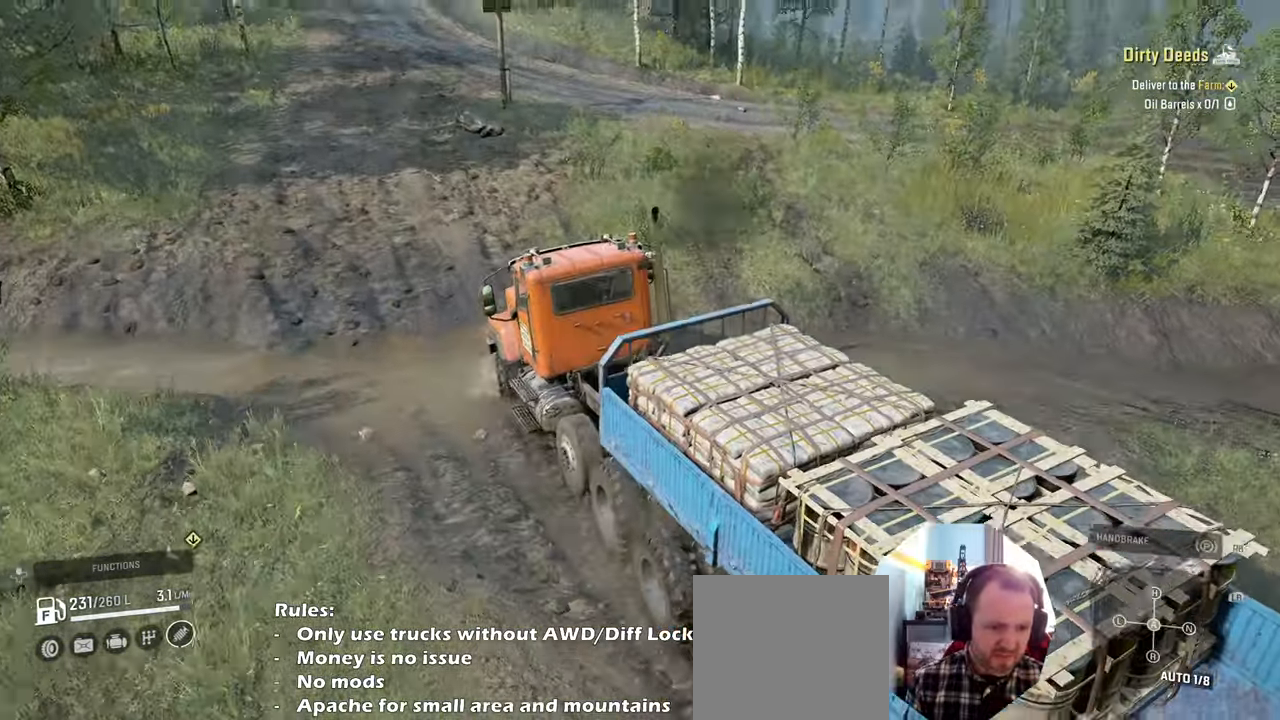
{"buttons": ["R2"], "left_stick": "center", "right_stick": "up-right", "events": [[333, "left_stick", "right"], [466, "left_stick", "center"]]}
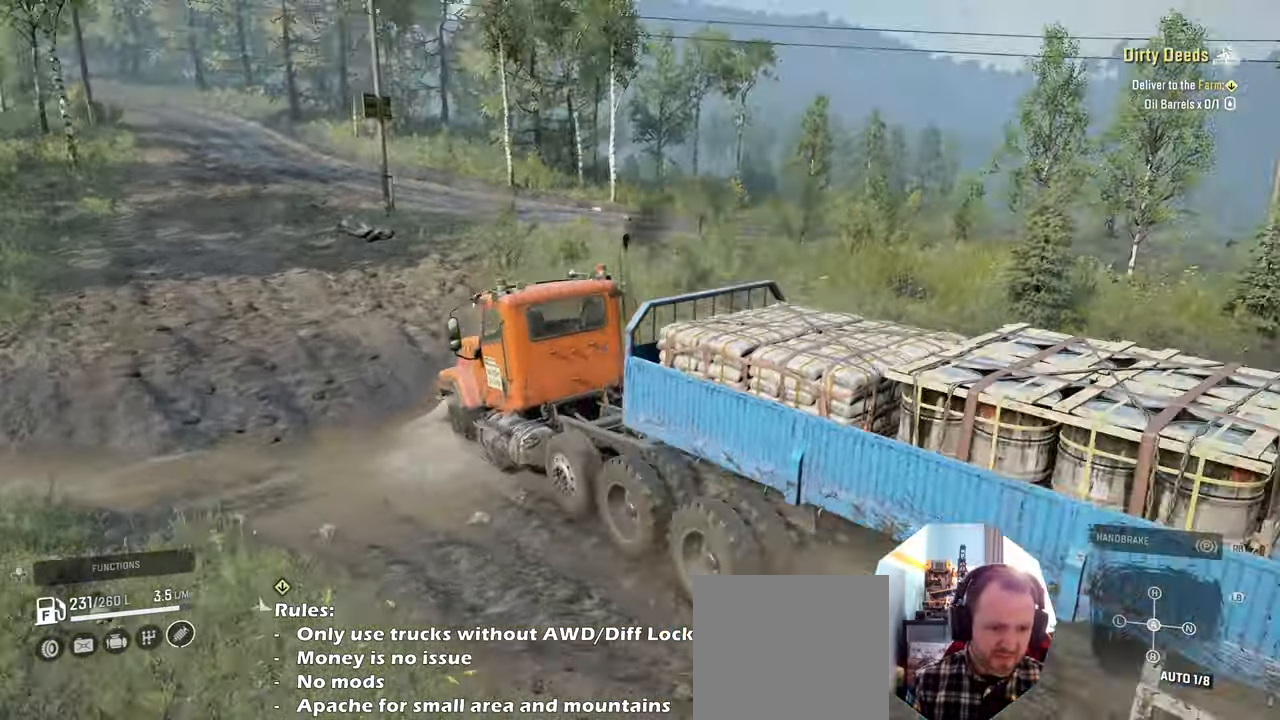
{"buttons": ["R2"], "left_stick": "center", "right_stick": "center", "events": [[66, "right_stick", "center"]]}
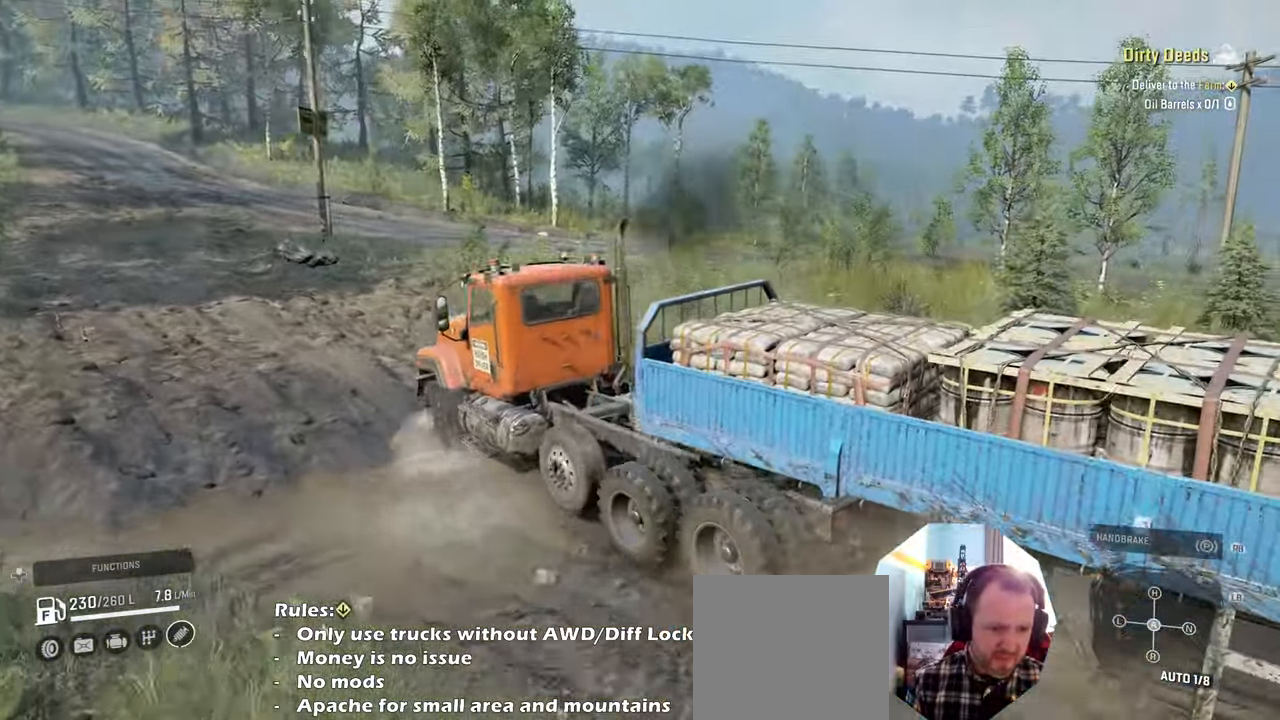
{"buttons": ["R2"], "left_stick": "right", "right_stick": "center", "events": [[266, "left_stick", "right"]]}
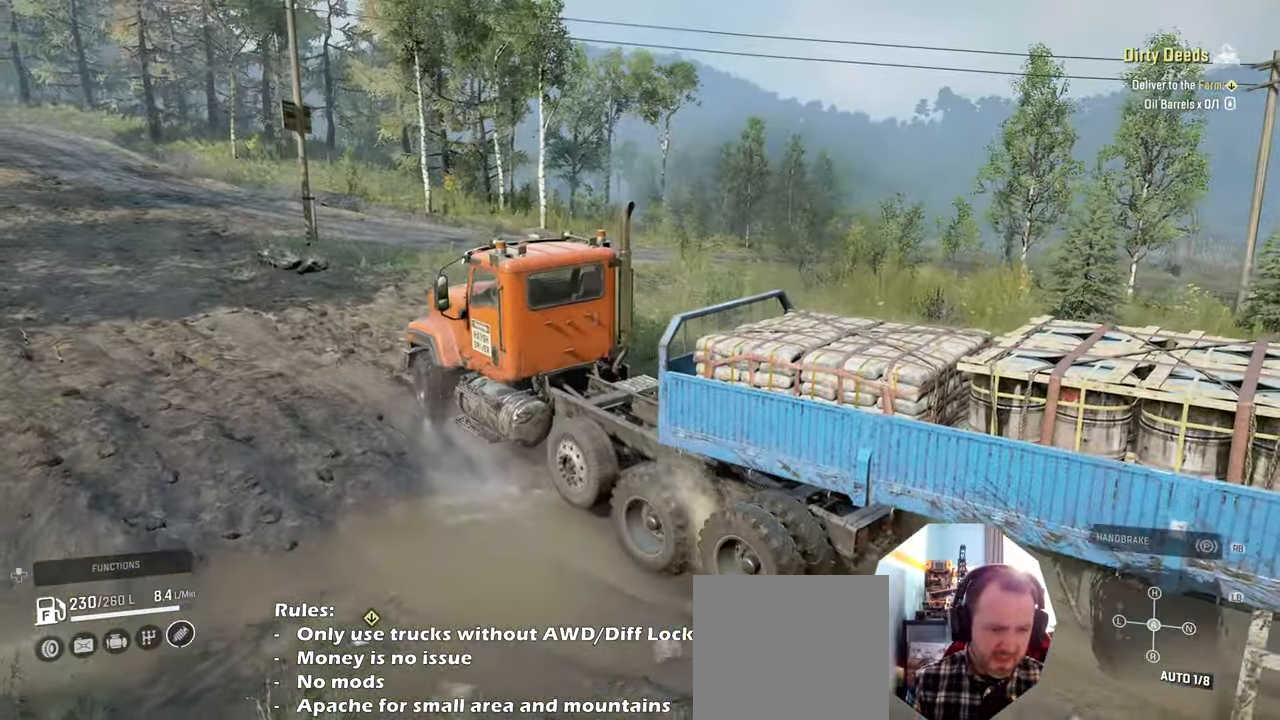
{"buttons": ["R2"], "left_stick": "center", "right_stick": "center", "events": [[100, "left_stick", "center"]]}
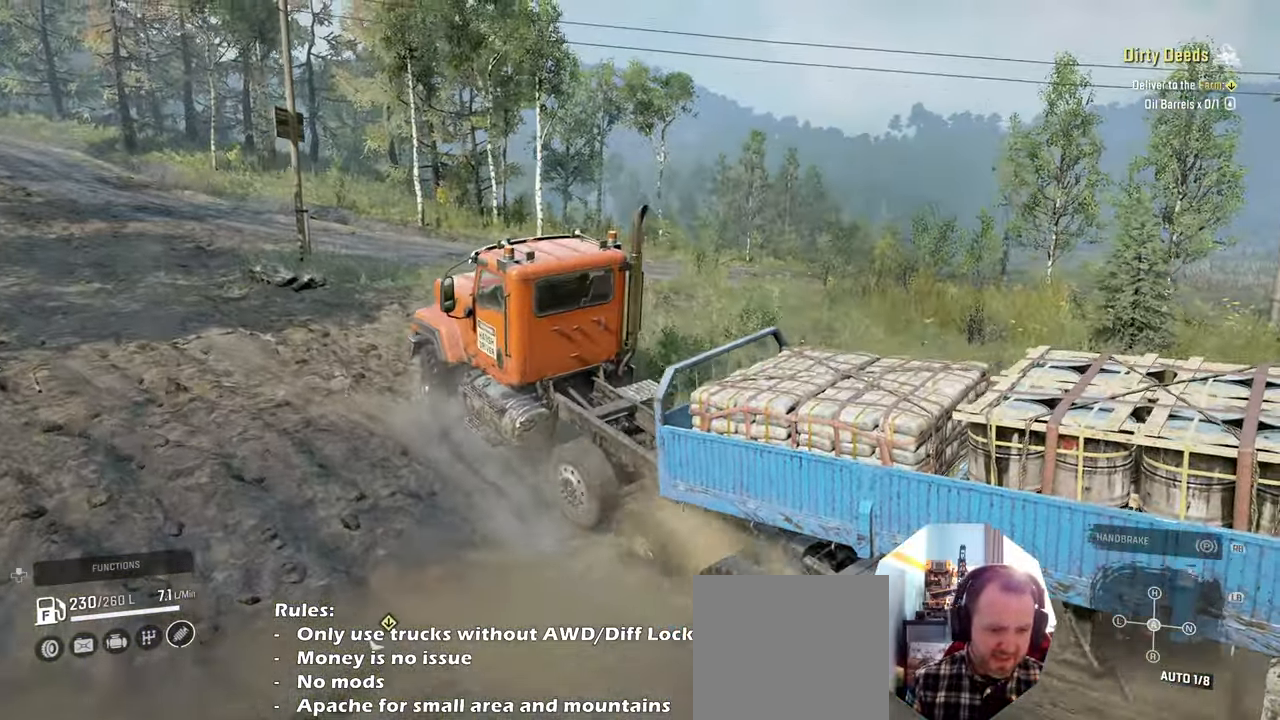
{"buttons": ["R2"], "left_stick": "center", "right_stick": "up", "events": [[166, "right_stick", "up"]]}
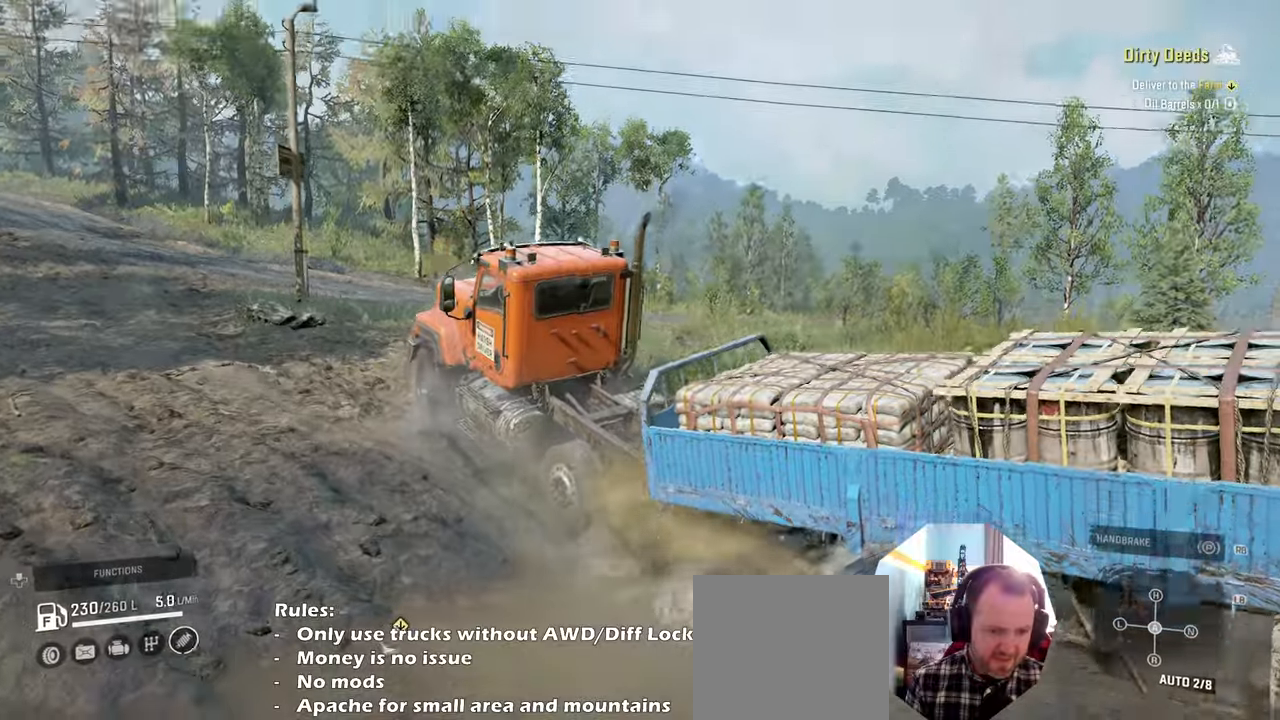
{"buttons": ["R2"], "left_stick": "center", "right_stick": "center", "events": [[33, "left_stick", "up"], [100, "left_stick", "up-right"], [100, "right_stick", "center"], [233, "left_stick", "up"], [300, "right_stick", "up"], [400, "left_stick", "center"], [433, "right_stick", "center"]]}
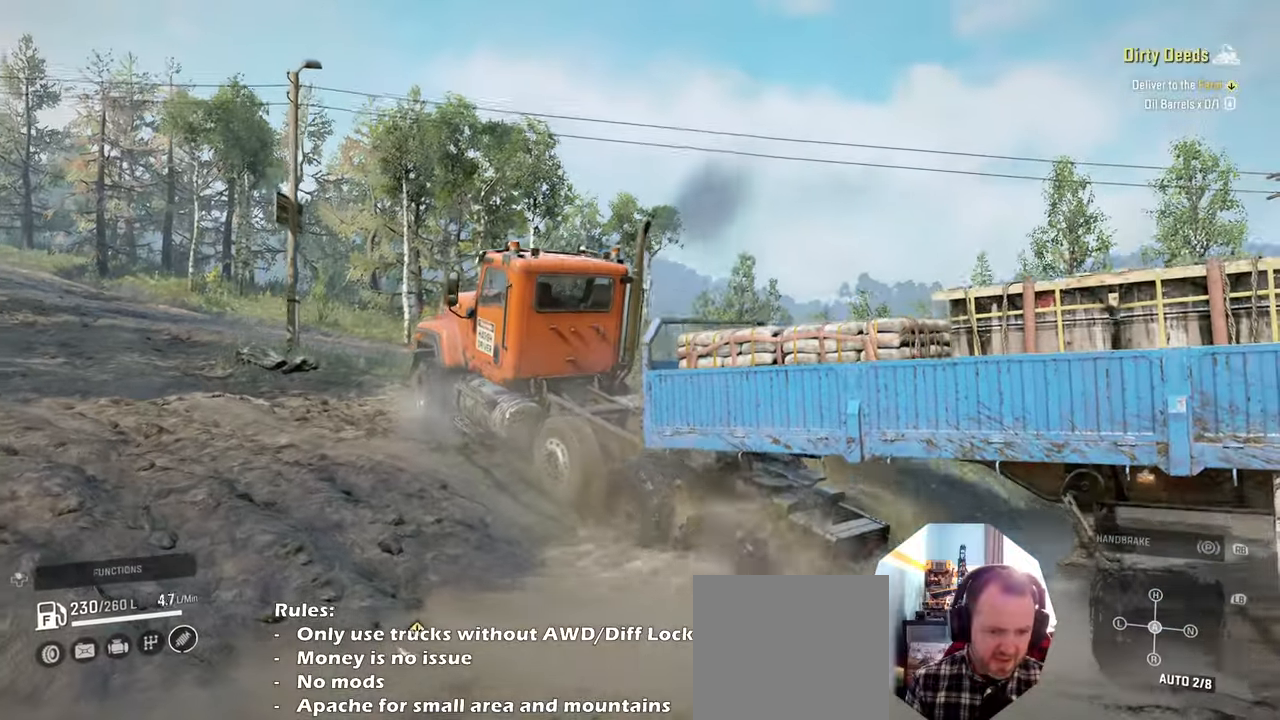
{"buttons": ["R2"], "left_stick": "up-left", "right_stick": "down-left", "events": [[66, "left_stick", "up-right"], [100, "right_stick", "down-left"], [266, "left_stick", "up"], [400, "left_stick", "up-left"]]}
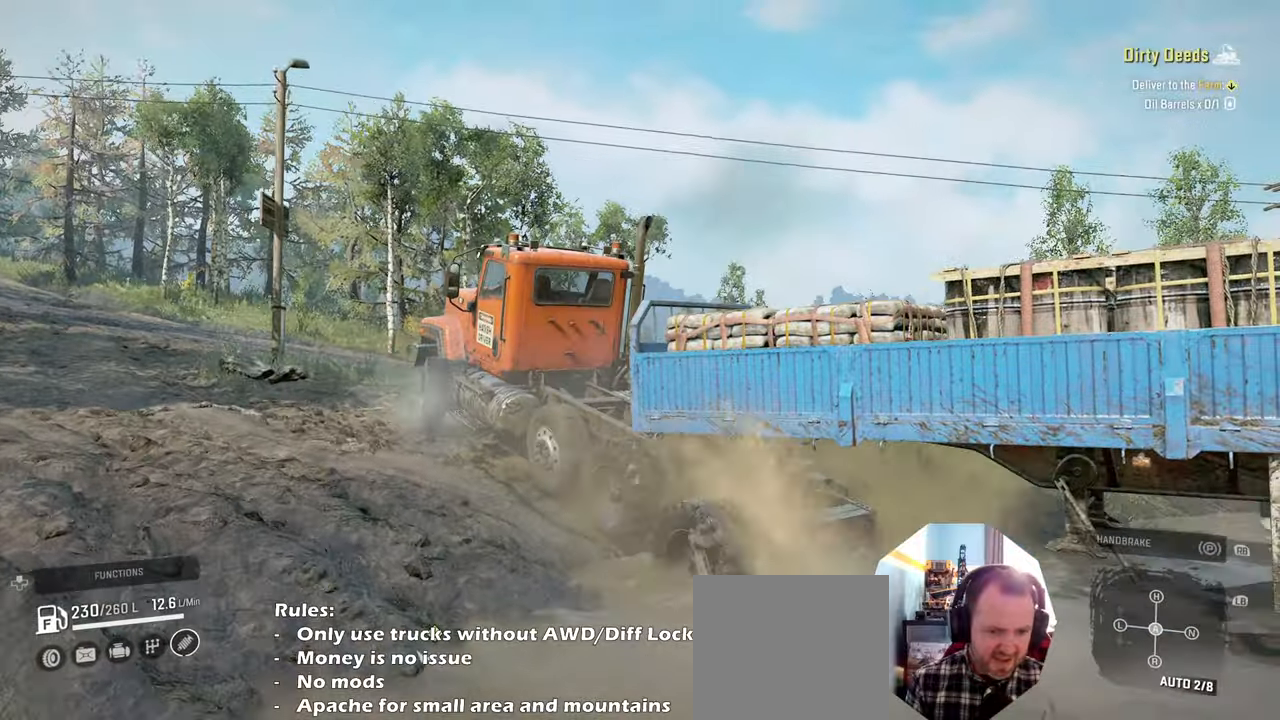
{"buttons": ["R2"], "left_stick": "up-left", "right_stick": "down-left", "events": [[66, "right_stick", "left"], [400, "right_stick", "down-left"]]}
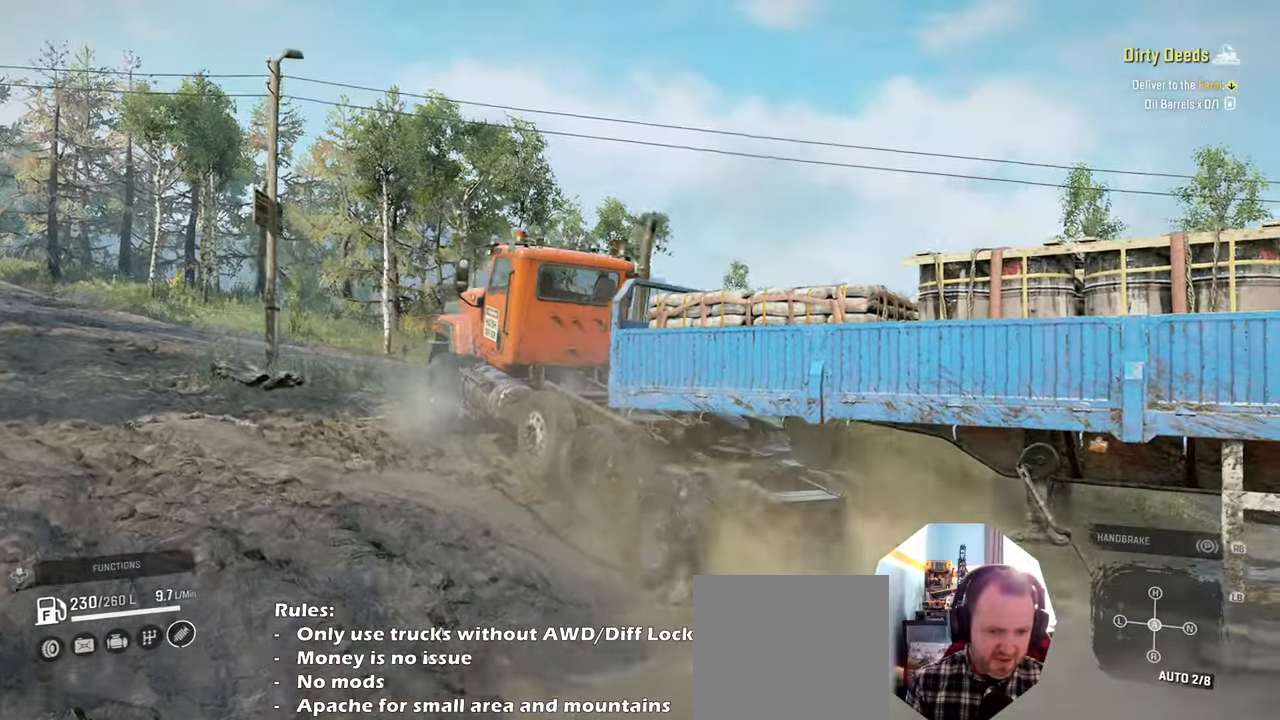
{"buttons": ["R2"], "left_stick": "center", "right_stick": "down-left", "events": [[133, "left_stick", "center"]]}
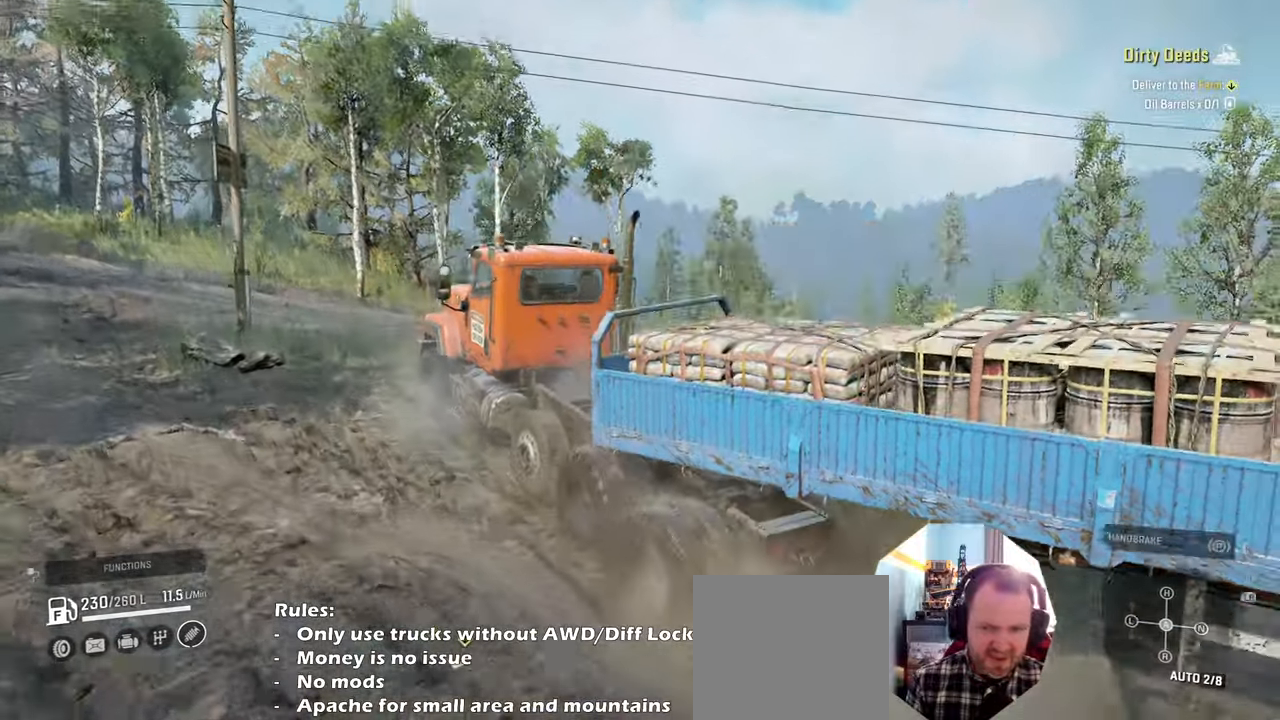
{"buttons": ["R2"], "left_stick": "right", "right_stick": "down-left", "events": [[500, "left_stick", "right"]]}
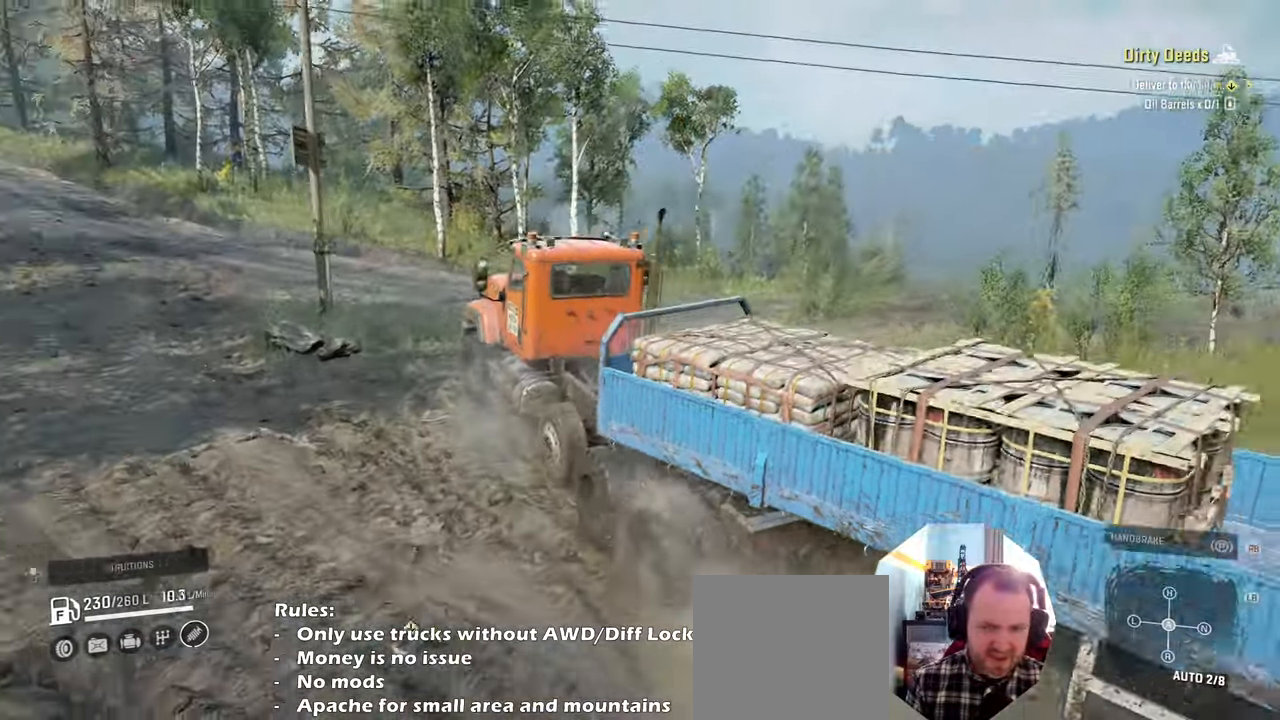
{"buttons": ["R2"], "left_stick": "right", "right_stick": "left", "events": [[233, "left_stick", "center"], [433, "left_stick", "right"], [466, "right_stick", "left"]]}